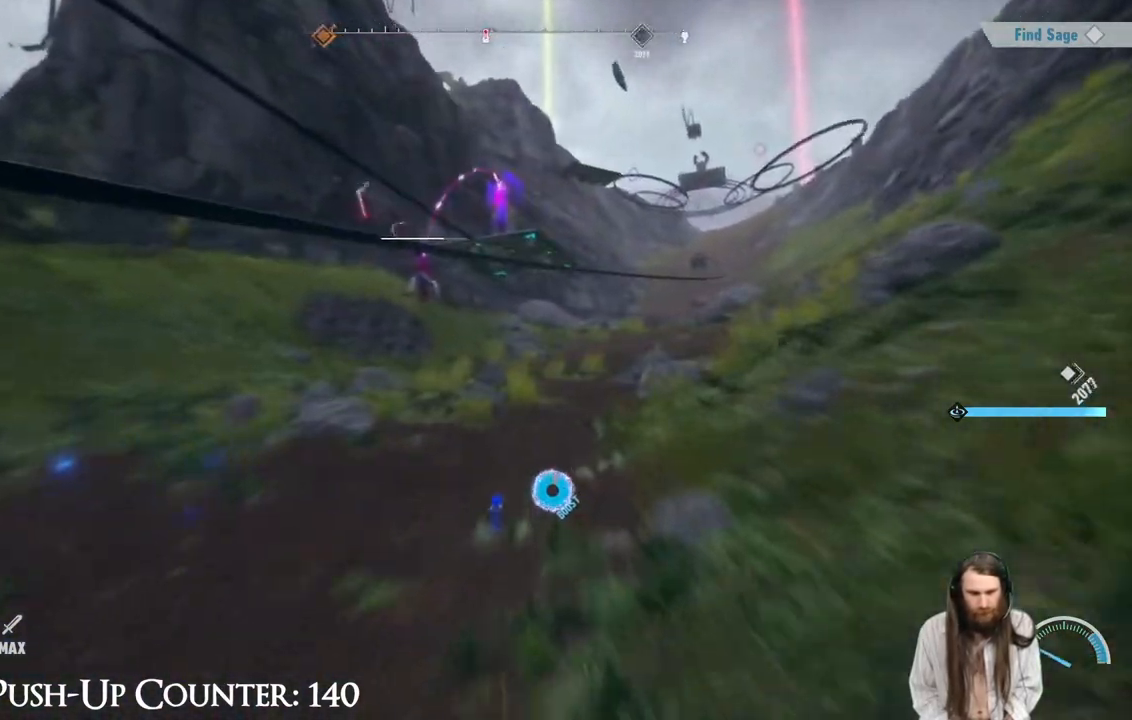
Gameplay with a controller (Xbox layout); each line is a JSON object with the inputs held at the frame after it. "events" lists button and stick changes between this image and that frame as [ms after this image, input, new state], when the widget could be followed in between. Not read: L3 R1.
{"buttons": ["R2"], "left_stick": "up", "right_stick": "center", "events": [[17, "R2", "up"], [67, "R2", "down"]]}
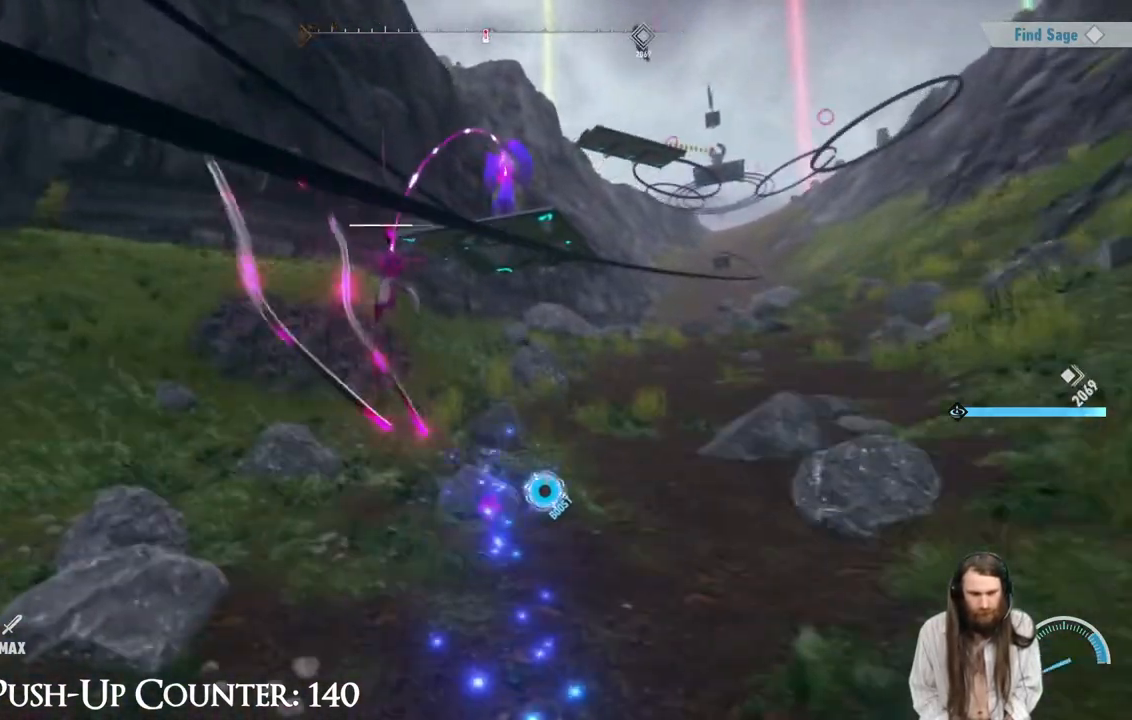
{"buttons": [], "left_stick": "up-left", "right_stick": "center", "events": [[117, "left_stick", "up-left"], [450, "R2", "up"]]}
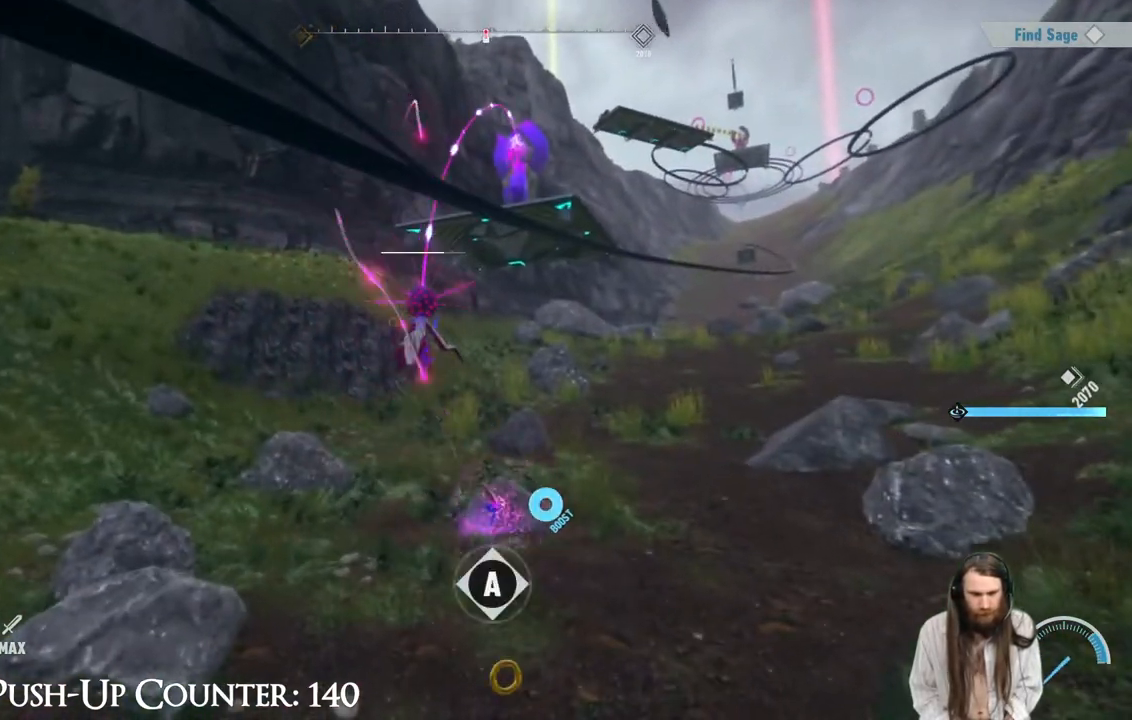
{"buttons": ["R2"], "left_stick": "up-left", "right_stick": "center", "events": [[67, "R2", "down"]]}
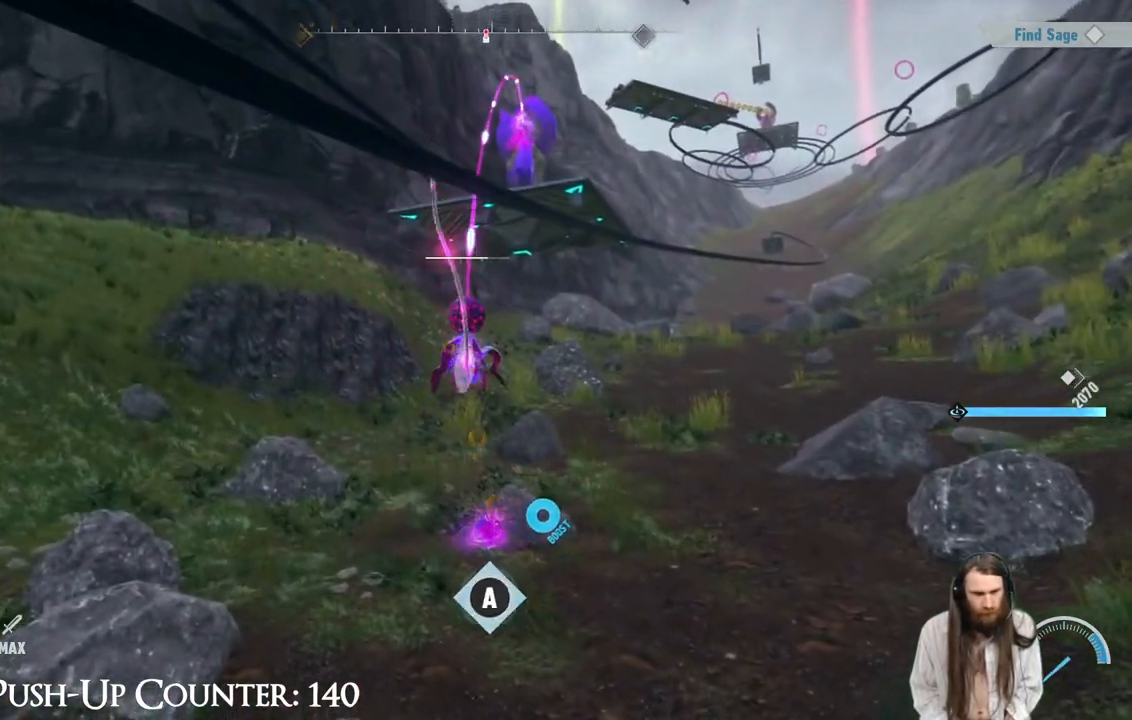
{"buttons": ["A"], "left_stick": "up-left", "right_stick": "center", "events": [[50, "A", "down"], [83, "left_stick", "left"], [167, "A", "up"], [167, "R2", "up"], [233, "A", "down"], [283, "left_stick", "up-left"], [300, "A", "up"], [367, "A", "down"], [433, "A", "up"], [483, "A", "down"]]}
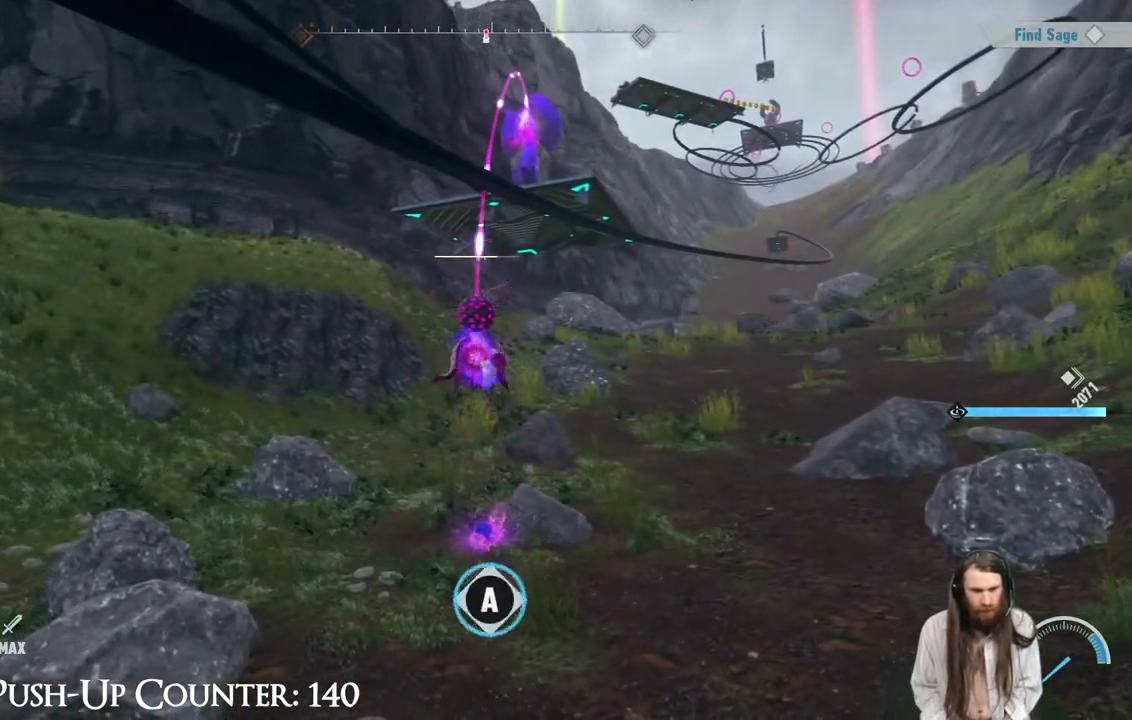
{"buttons": ["A"], "left_stick": "up-left", "right_stick": "center", "events": [[50, "A", "up"], [83, "A", "down"], [183, "A", "up"], [250, "A", "down"], [317, "A", "up"], [367, "A", "down"]]}
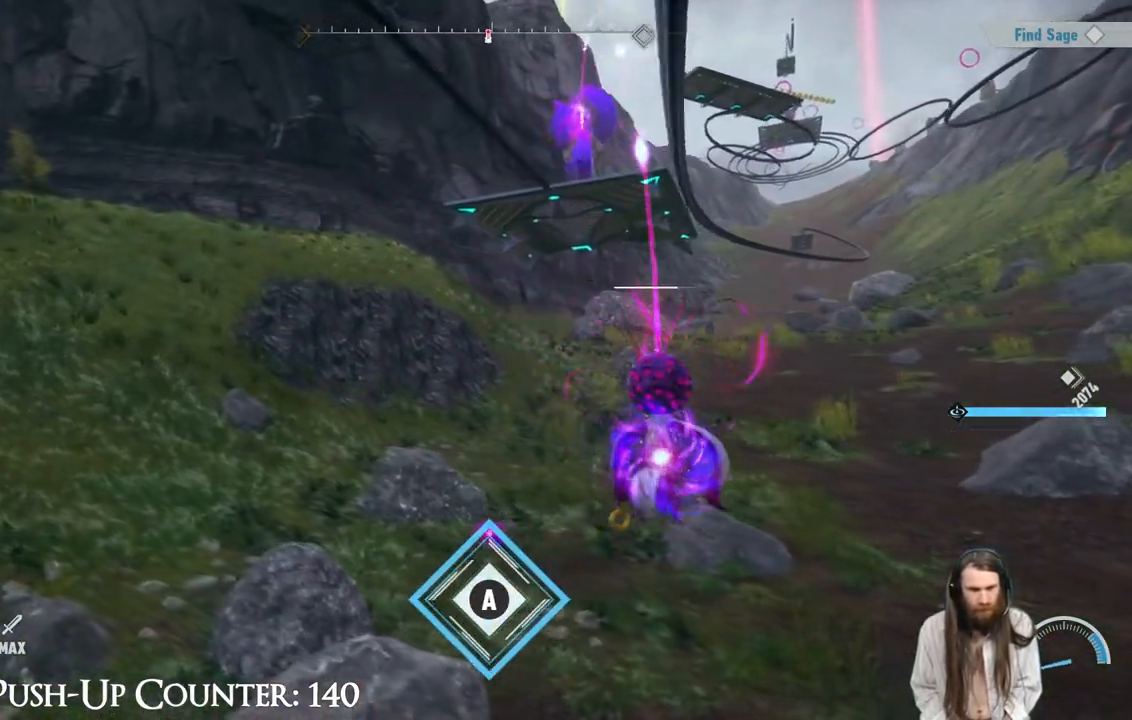
{"buttons": [], "left_stick": "up-left", "right_stick": "center", "events": [[17, "A", "up"], [50, "A", "down"], [100, "left_stick", "up"], [167, "A", "up"], [317, "right_stick", "right"], [333, "left_stick", "up-left"], [450, "right_stick", "center"]]}
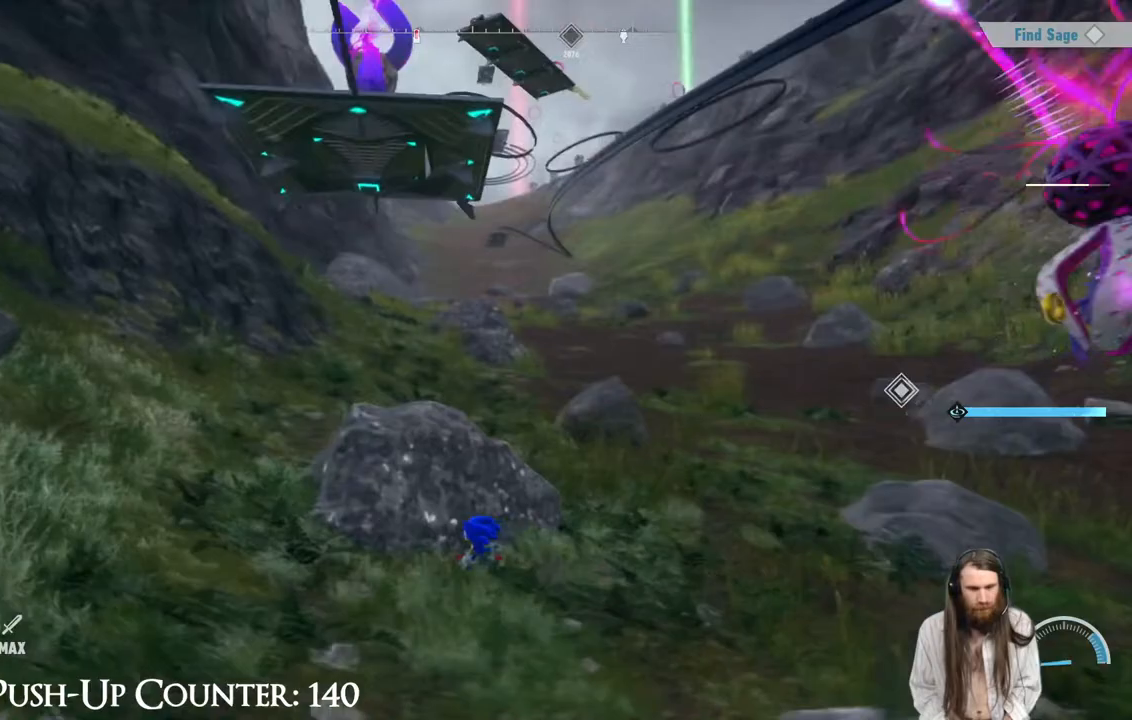
{"buttons": ["R2"], "left_stick": "left", "right_stick": "center", "events": [[50, "R2", "down"], [483, "left_stick", "left"]]}
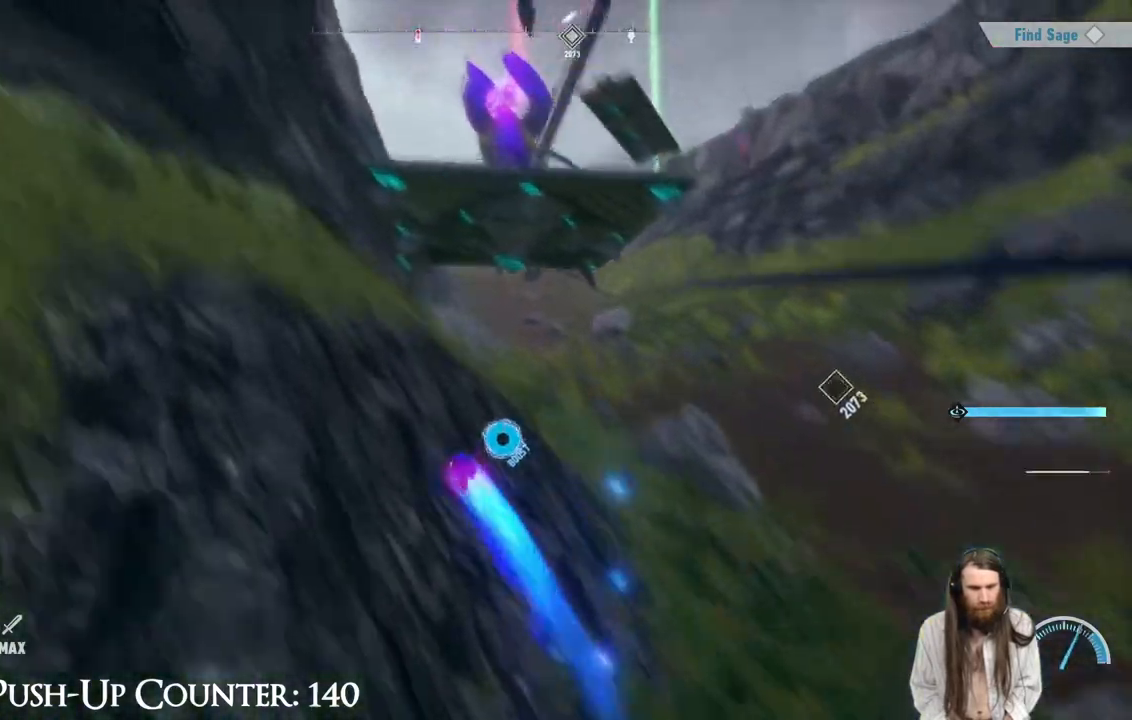
{"buttons": ["A"], "left_stick": "up-right", "right_stick": "center", "events": [[250, "left_stick", "up"], [367, "A", "down"], [417, "left_stick", "up-right"], [467, "R2", "up"]]}
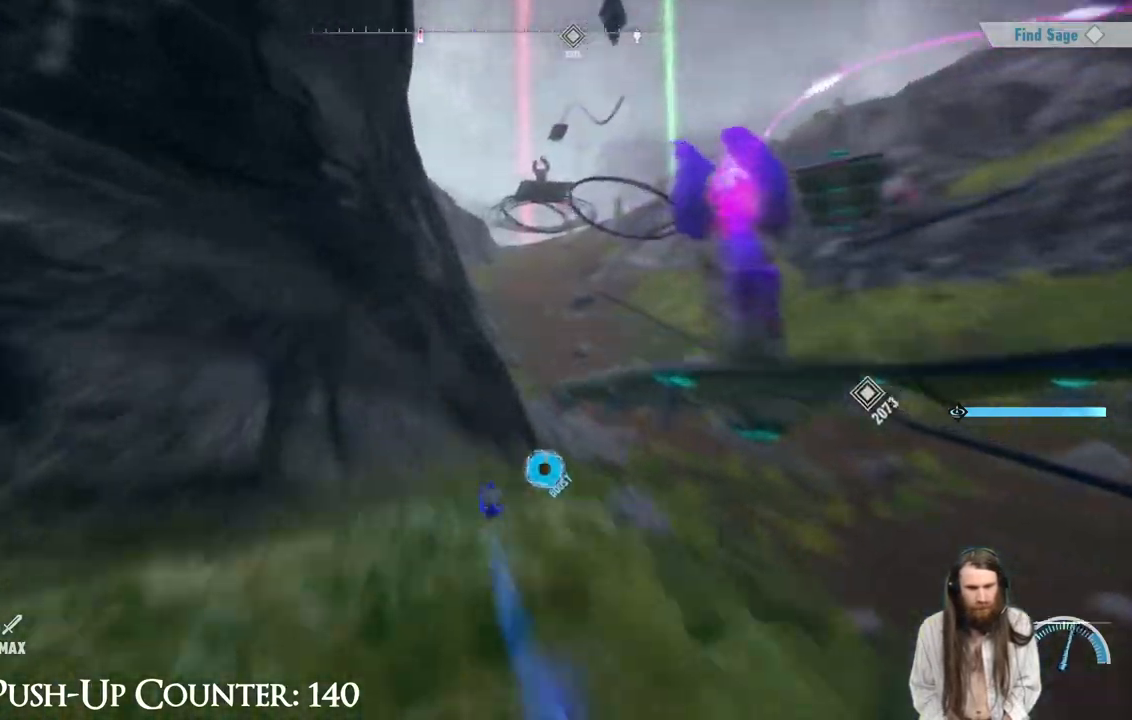
{"buttons": [], "left_stick": "right", "right_stick": "center", "events": [[100, "A", "up"], [217, "left_stick", "right"], [283, "A", "down"], [400, "left_stick", "up-right"], [450, "A", "up"], [500, "left_stick", "right"]]}
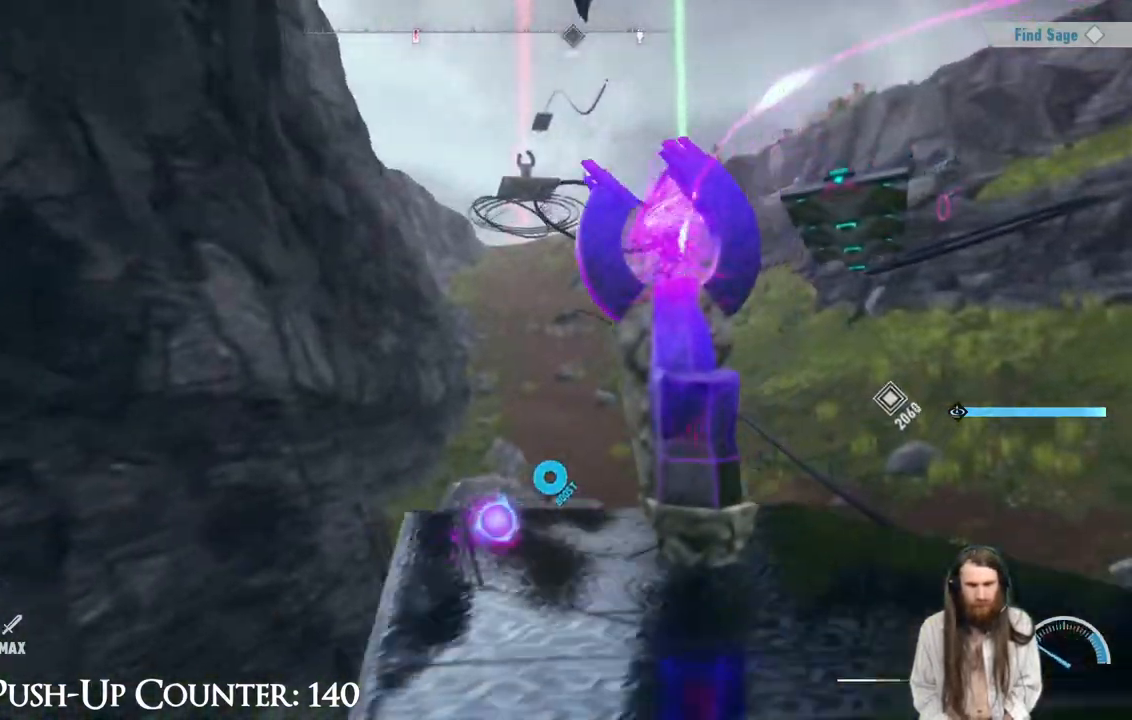
{"buttons": ["Y"], "left_stick": "up-right", "right_stick": "center", "events": [[117, "right_stick", "down"], [217, "right_stick", "center"], [283, "Y", "down"], [300, "left_stick", "up-right"]]}
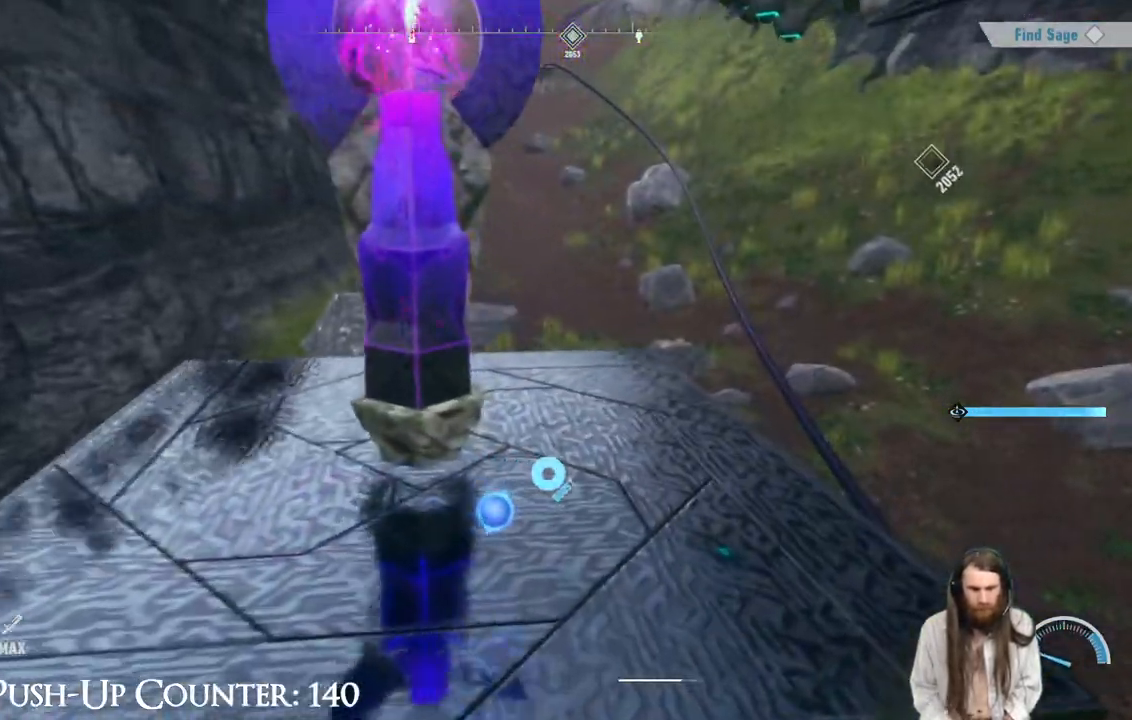
{"buttons": ["Y"], "left_stick": "up-left", "right_stick": "center", "events": [[83, "left_stick", "up"], [467, "left_stick", "up-left"]]}
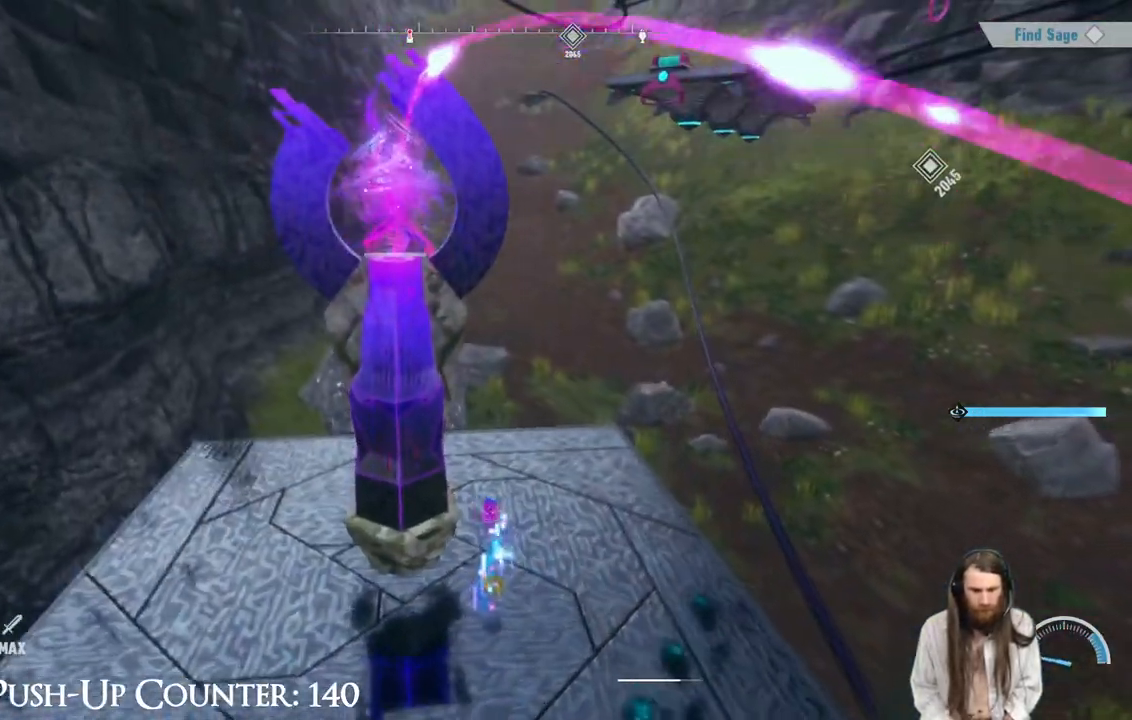
{"buttons": ["Y"], "left_stick": "down-right", "right_stick": "center", "events": [[150, "left_stick", "down-left"], [500, "left_stick", "down-right"]]}
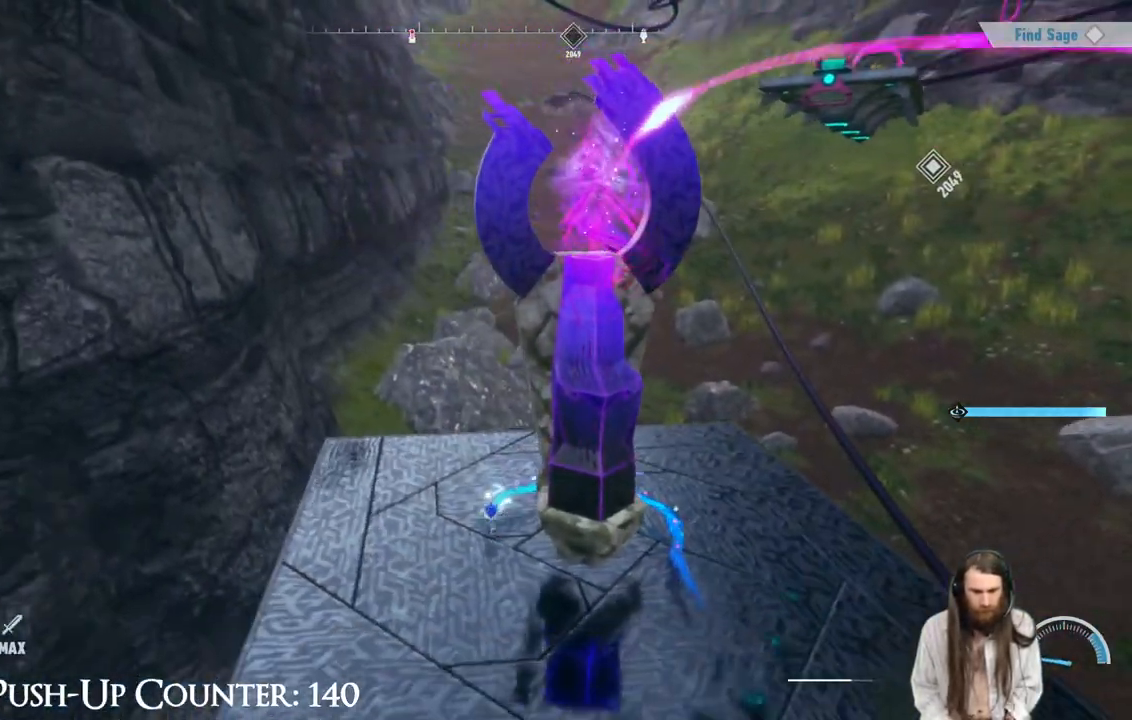
{"buttons": ["Y"], "left_stick": "up-right", "right_stick": "center", "events": [[117, "left_stick", "right"], [333, "left_stick", "up-right"]]}
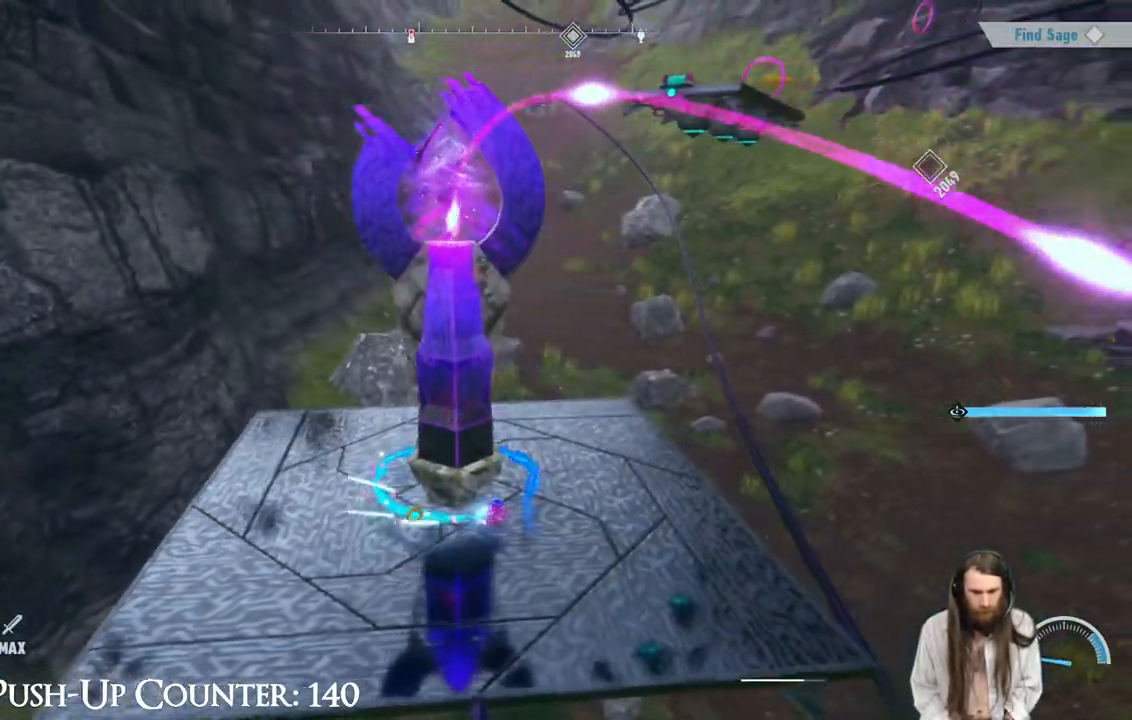
{"buttons": [], "left_stick": "left", "right_stick": "center", "events": [[317, "left_stick", "up"], [367, "Y", "up"], [483, "left_stick", "left"]]}
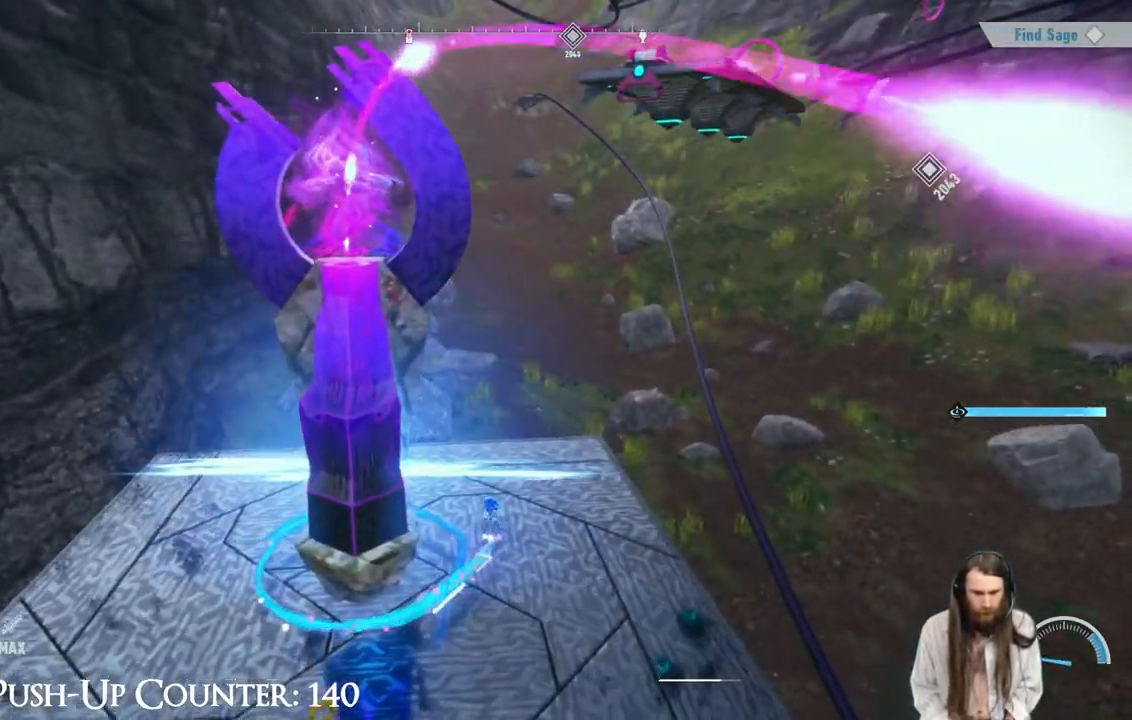
{"buttons": [], "left_stick": "left", "right_stick": "center", "events": []}
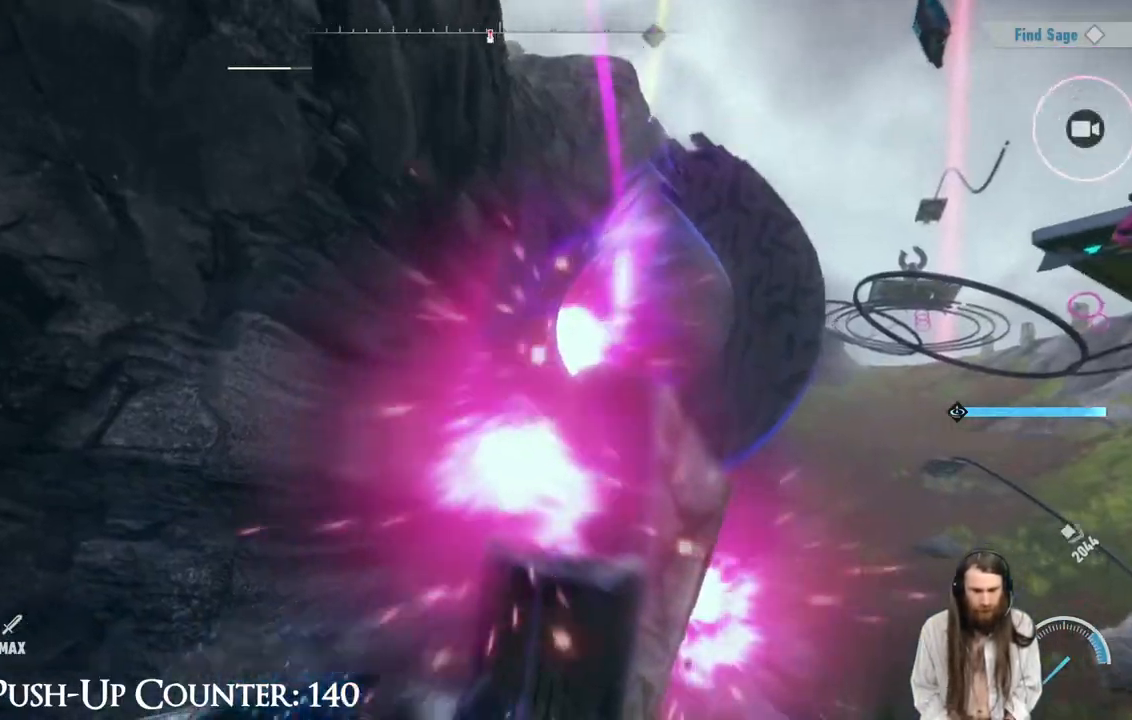
{"buttons": [], "left_stick": "center", "right_stick": "center", "events": [[183, "left_stick", "center"]]}
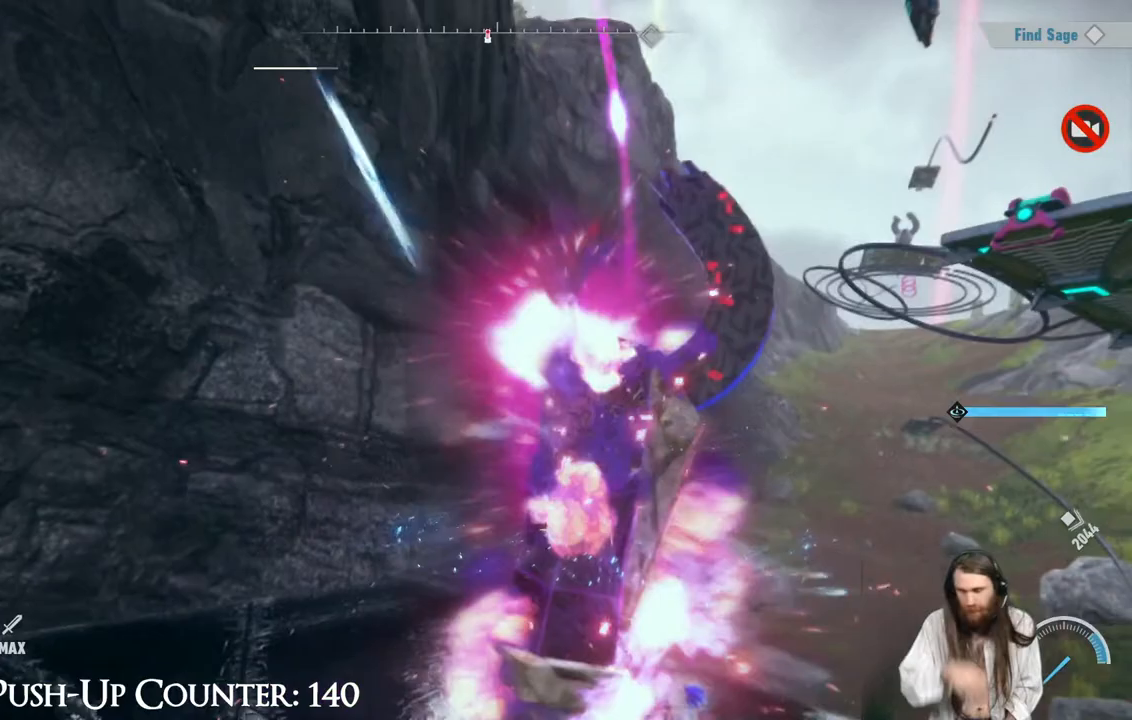
{"buttons": [], "left_stick": "center", "right_stick": "center", "events": []}
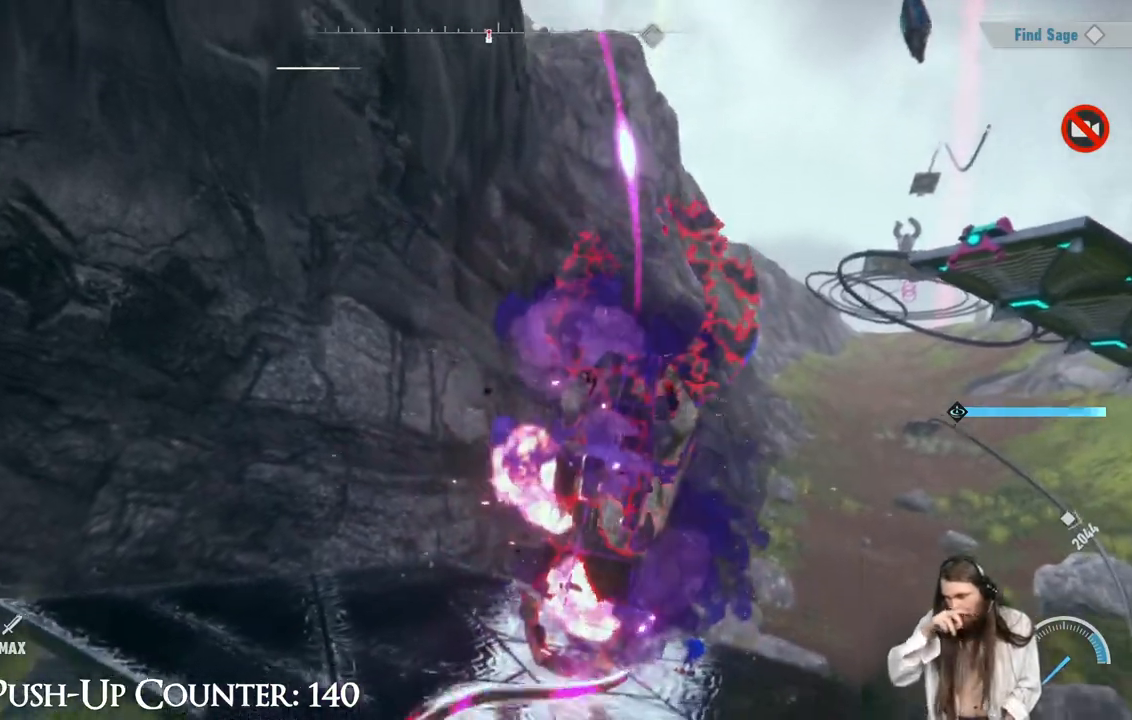
{"buttons": [], "left_stick": "center", "right_stick": "center", "events": []}
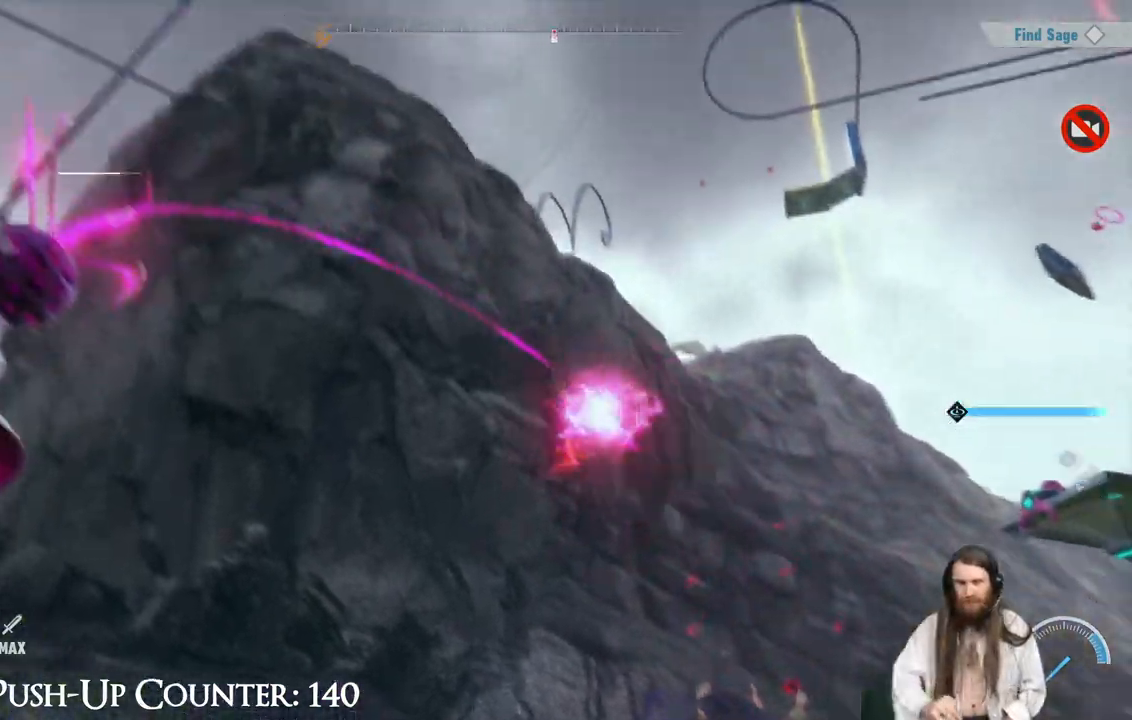
{"buttons": [], "left_stick": "center", "right_stick": "center", "events": []}
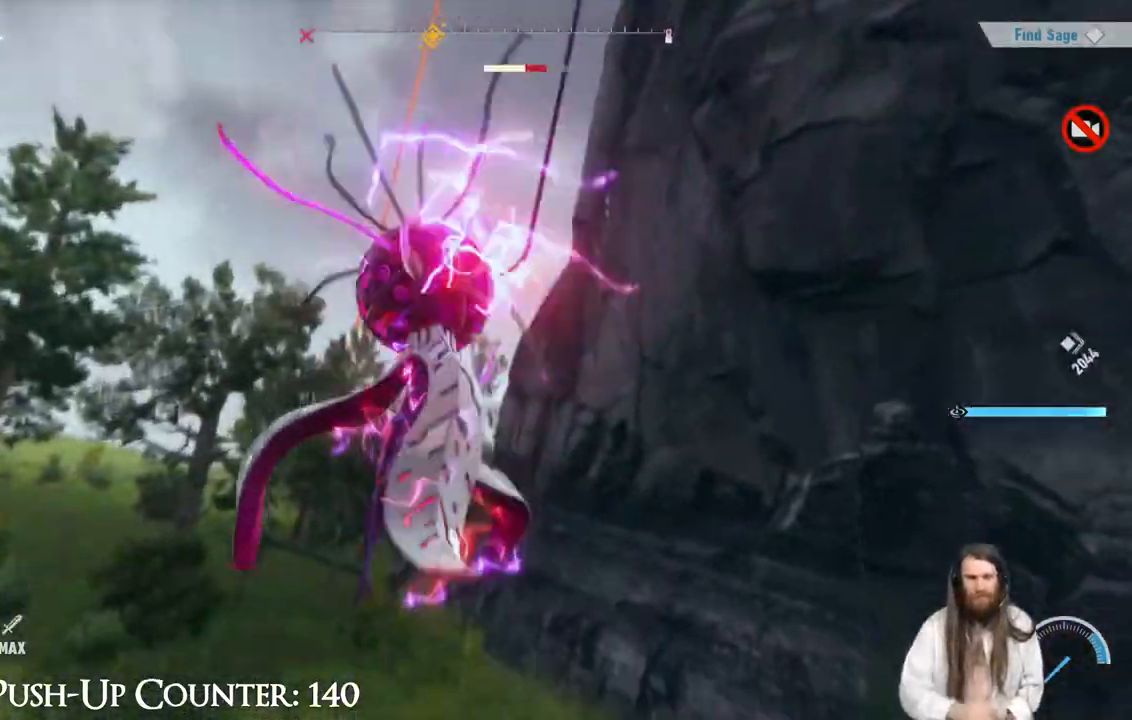
{"buttons": [], "left_stick": "center", "right_stick": "center", "events": []}
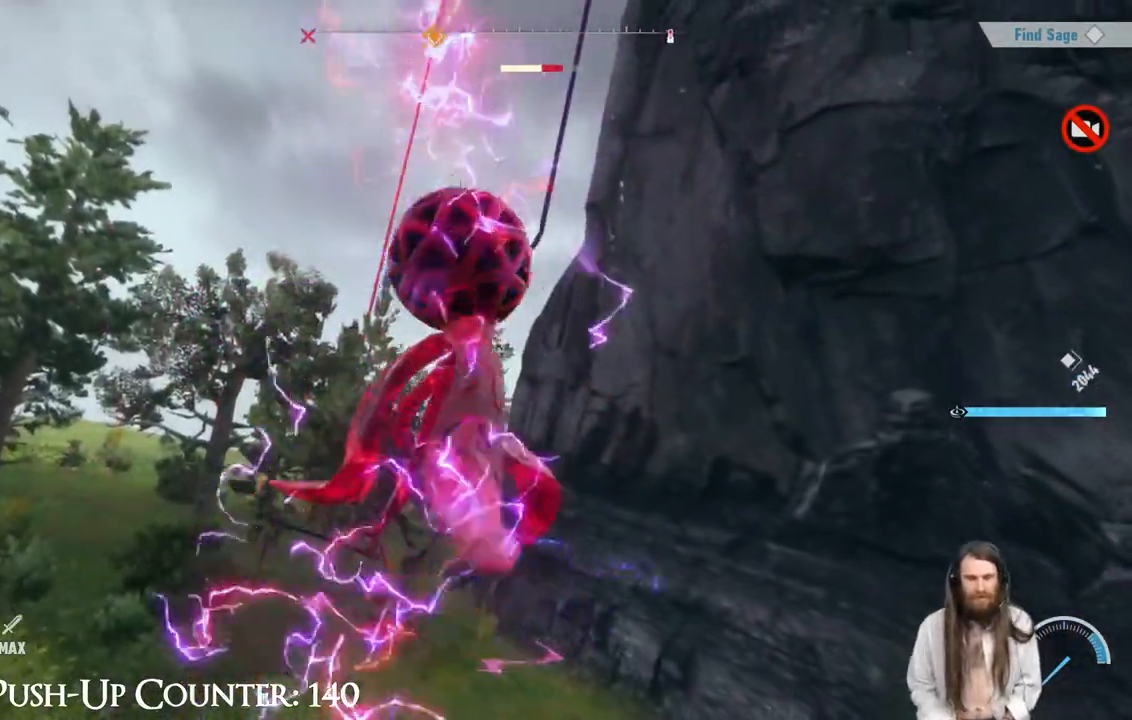
{"buttons": [], "left_stick": "center", "right_stick": "center", "events": []}
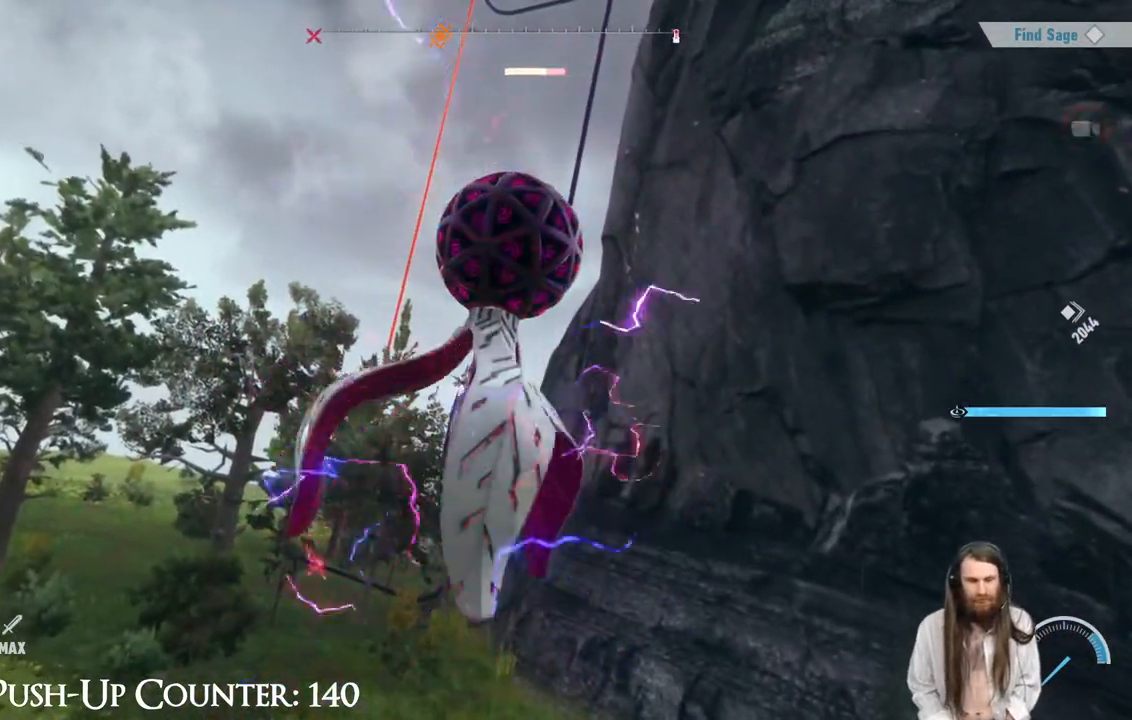
{"buttons": [], "left_stick": "center", "right_stick": "center", "events": []}
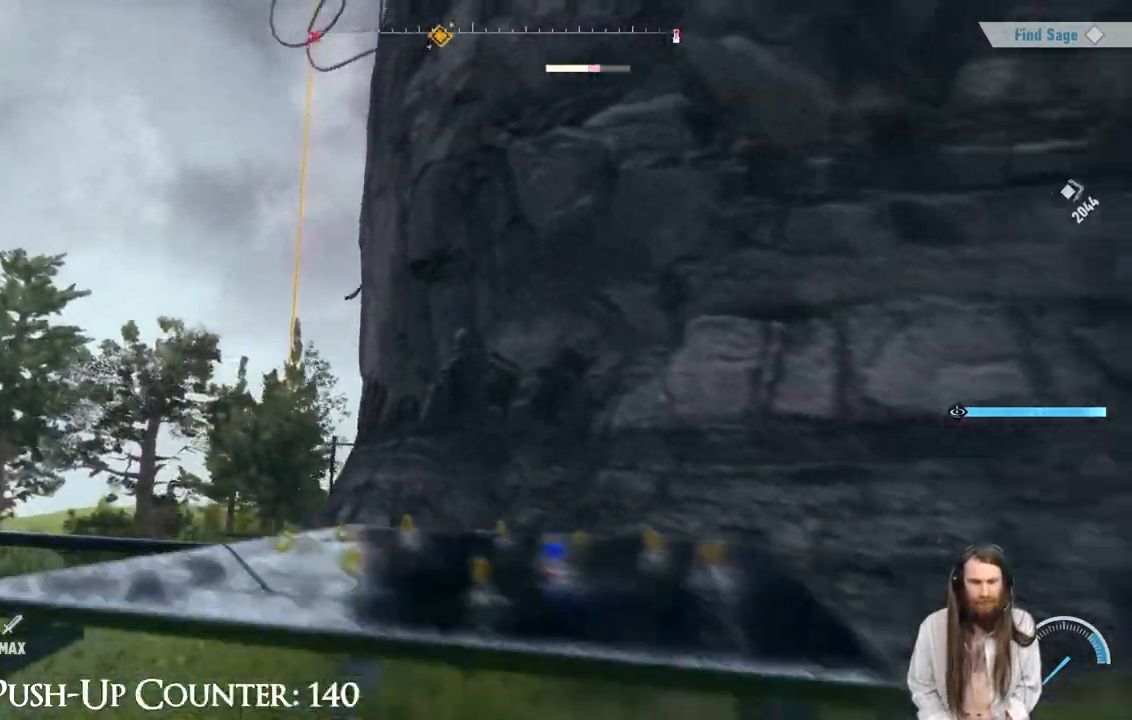
{"buttons": [], "left_stick": "center", "right_stick": "right", "events": [[333, "right_stick", "right"]]}
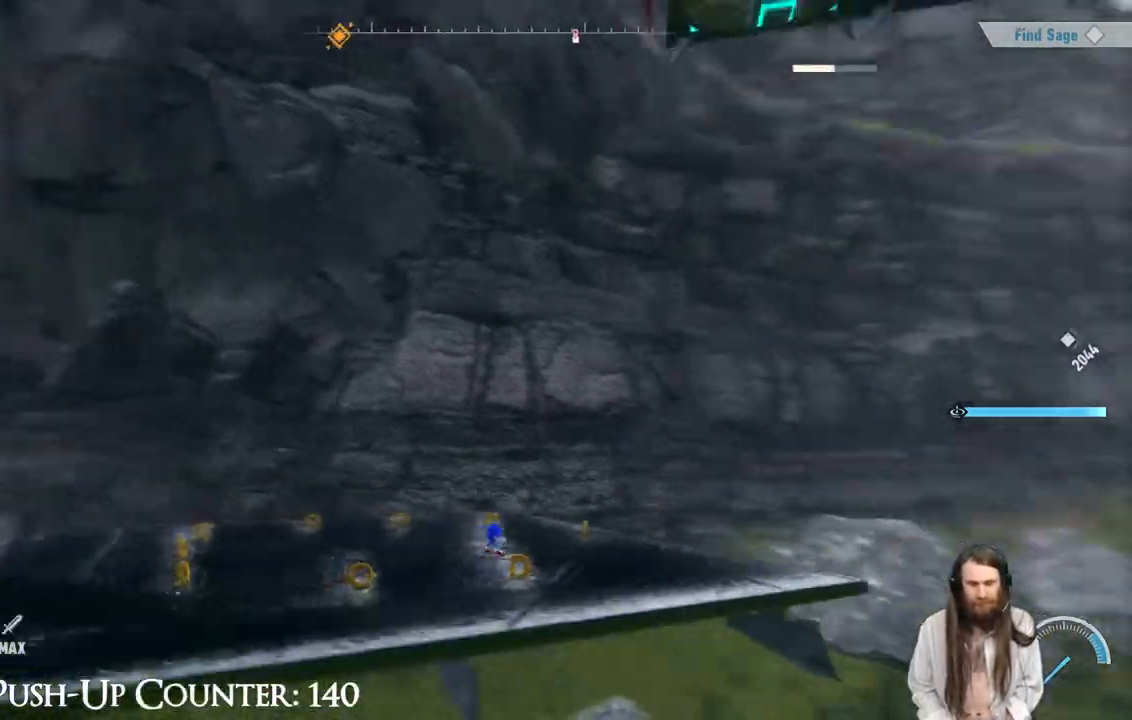
{"buttons": [], "left_stick": "up-right", "right_stick": "center", "events": [[17, "right_stick", "center"], [83, "right_stick", "right"], [317, "left_stick", "up"], [317, "right_stick", "center"], [483, "left_stick", "up-right"]]}
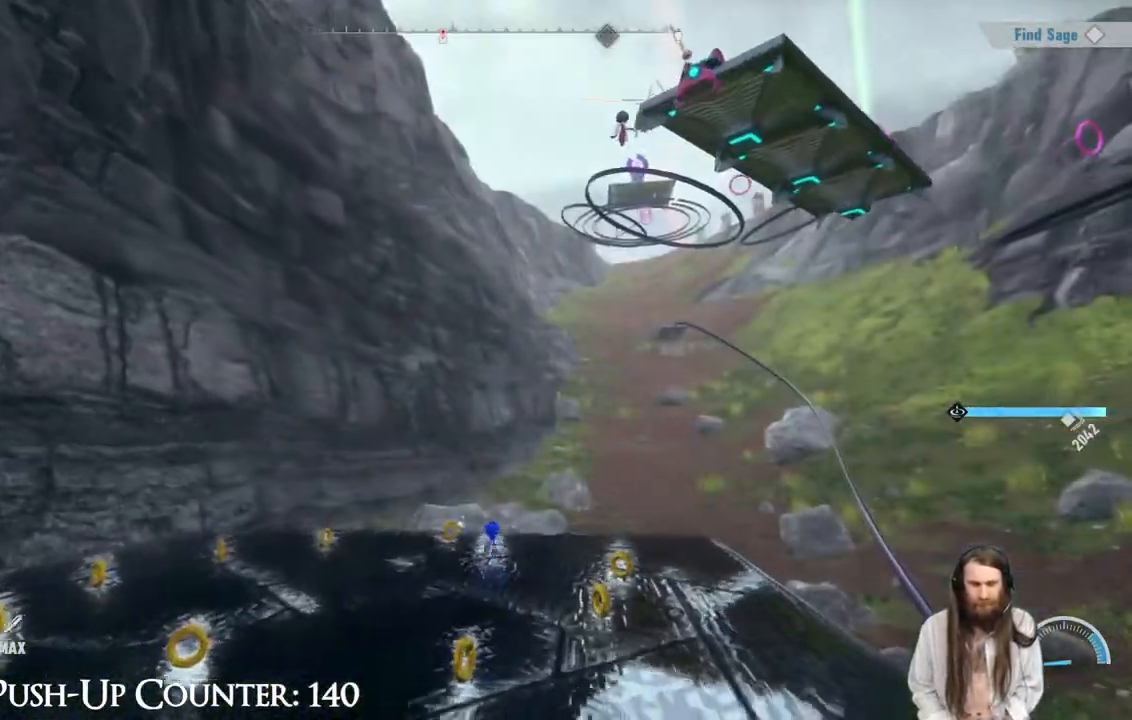
{"buttons": ["R2"], "left_stick": "up-right", "right_stick": "center", "events": [[33, "R2", "down"]]}
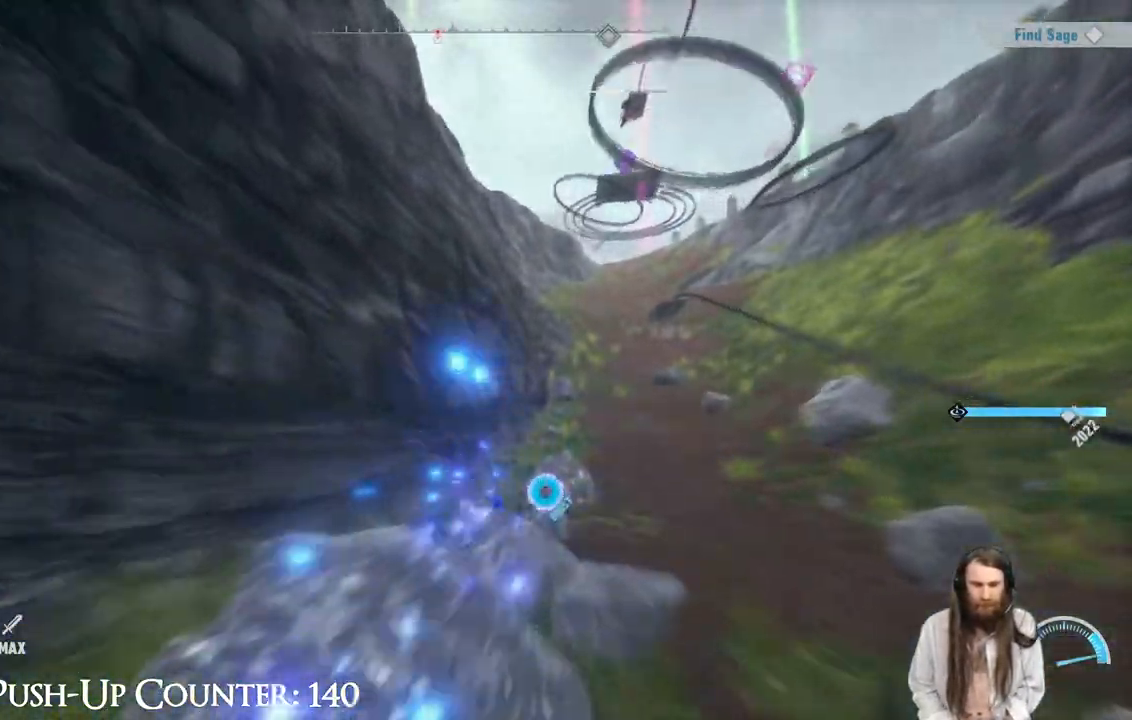
{"buttons": ["R2"], "left_stick": "up-right", "right_stick": "center", "events": [[267, "right_stick", "up-right"], [383, "right_stick", "center"]]}
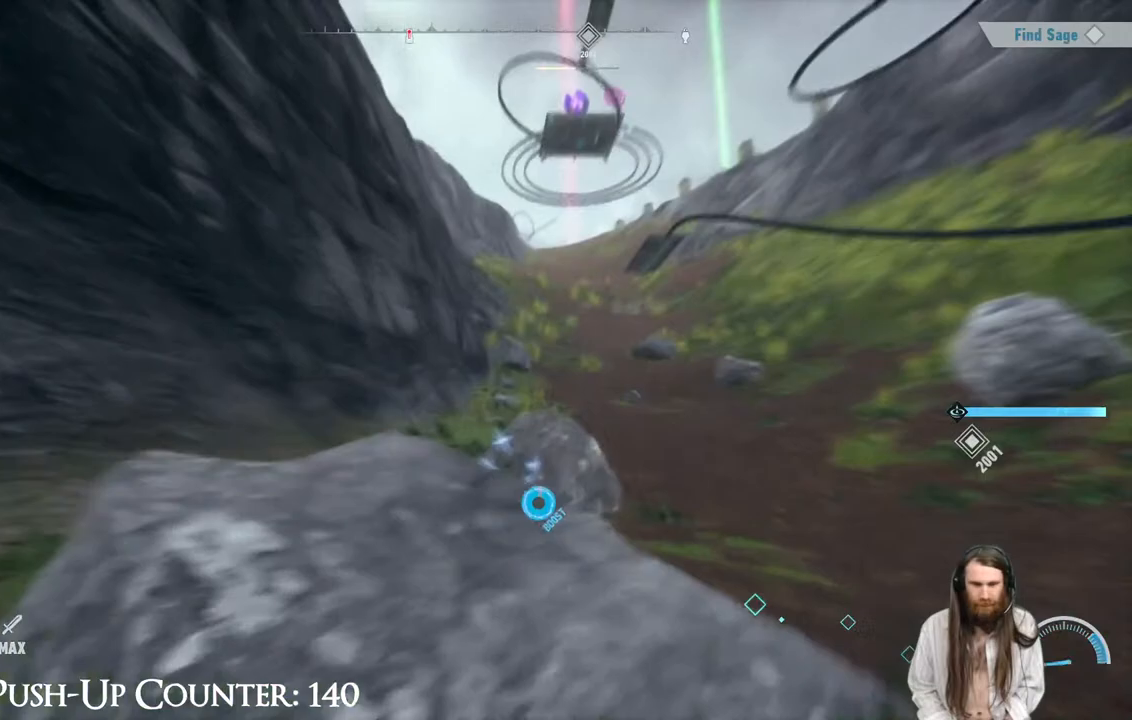
{"buttons": ["R2"], "left_stick": "up-right", "right_stick": "center", "events": [[200, "right_stick", "up"], [367, "right_stick", "center"]]}
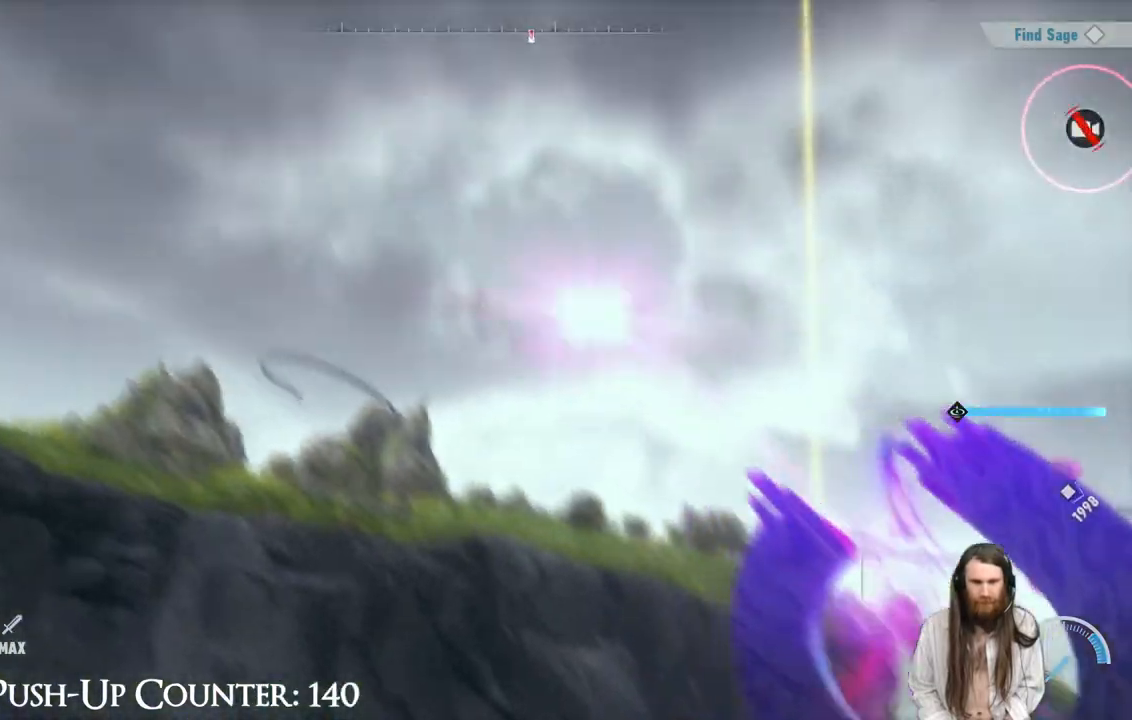
{"buttons": [], "left_stick": "up-right", "right_stick": "center", "events": [[50, "R2", "up"]]}